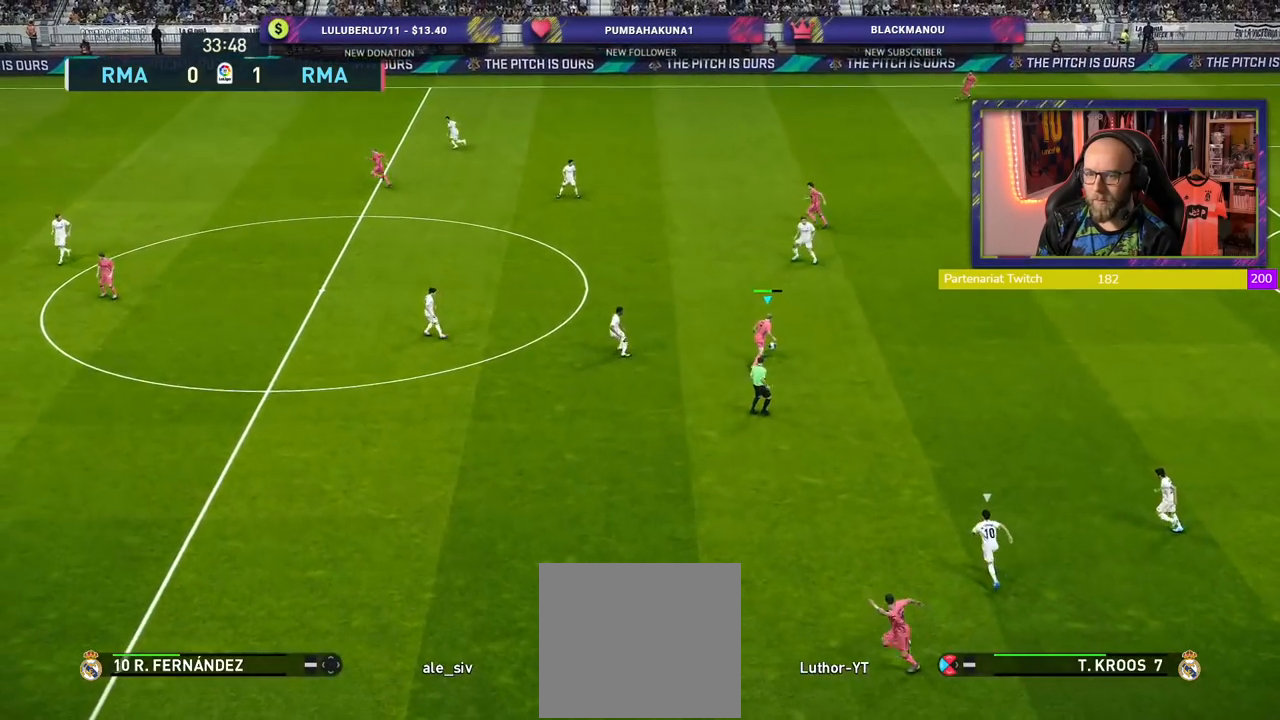
Gameplay with a controller (PlayStation layout); each line is a JSON object with the inputs held at the frame after it. "events" lists button and stick changes between this image and that frame as [ms after this image, input, new state], when the widget could be followed in between.
{"buttons": [], "left_stick": "up-left", "right_stick": "center", "events": [[100, "left_stick", "up-left"], [160, "TRIANGLE", "down"], [380, "TRIANGLE", "up"]]}
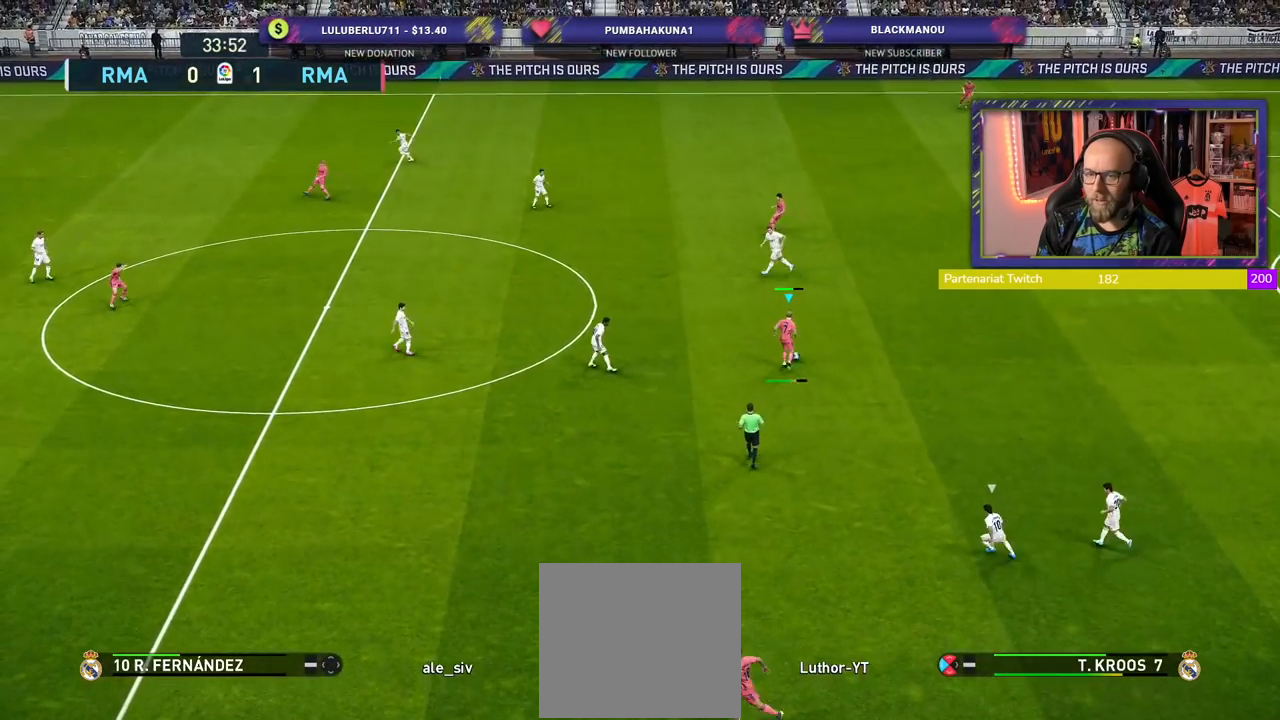
{"buttons": [], "left_stick": "down-left", "right_stick": "center", "events": [[180, "left_stick", "center"], [400, "left_stick", "down-left"]]}
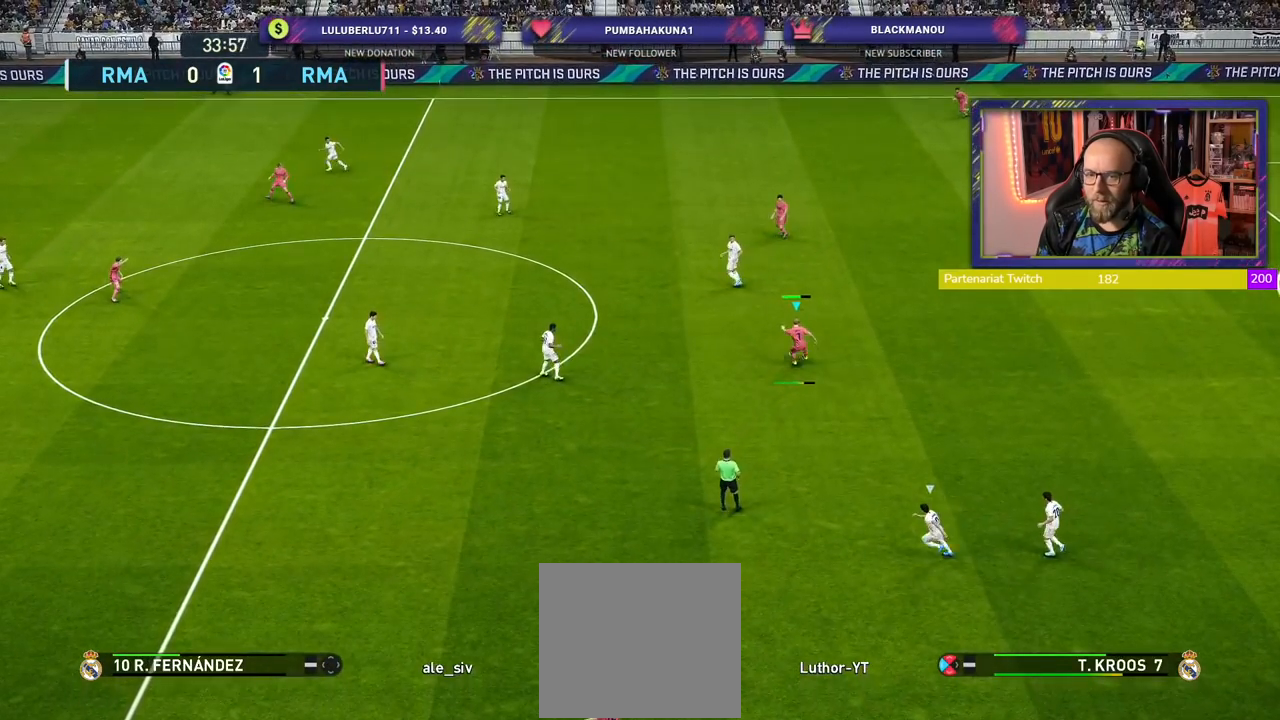
{"buttons": ["R2"], "left_stick": "down-left", "right_stick": "center", "events": [[80, "R2", "down"]]}
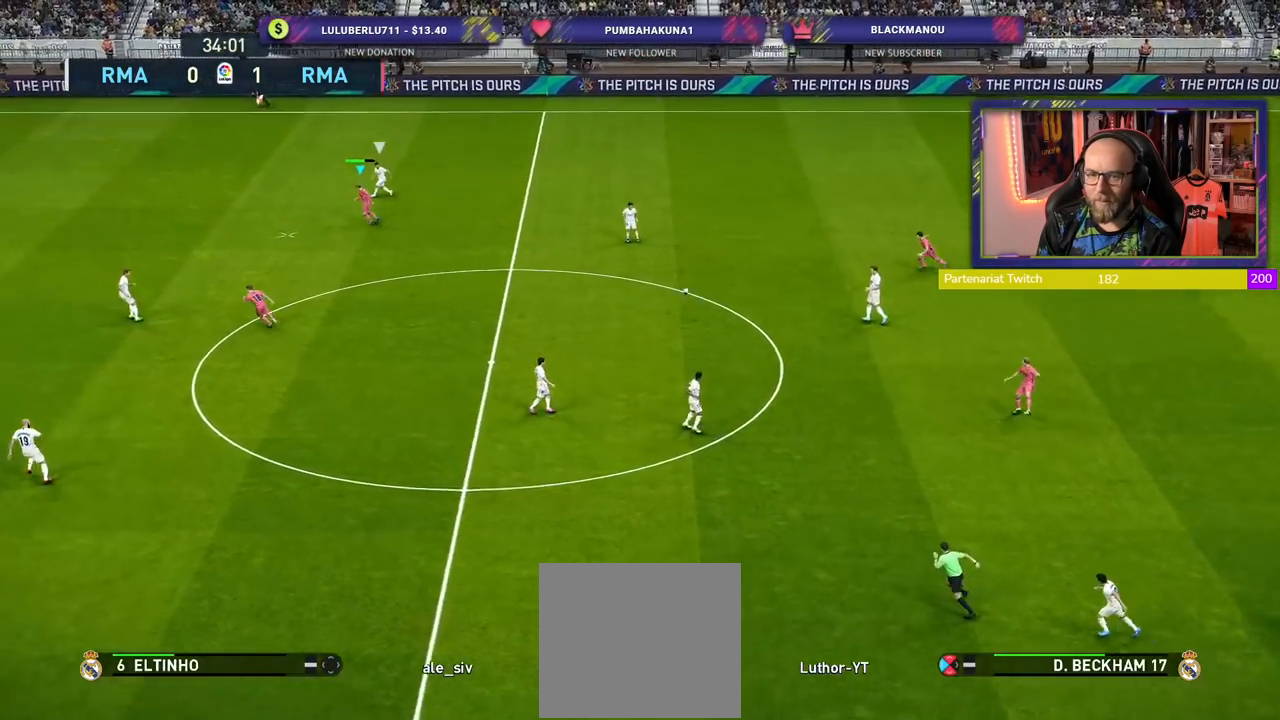
{"buttons": ["L1", "R2"], "left_stick": "down", "right_stick": "center", "events": [[300, "left_stick", "down"], [340, "CROSS", "down"], [340, "L1", "down"], [460, "CROSS", "up"]]}
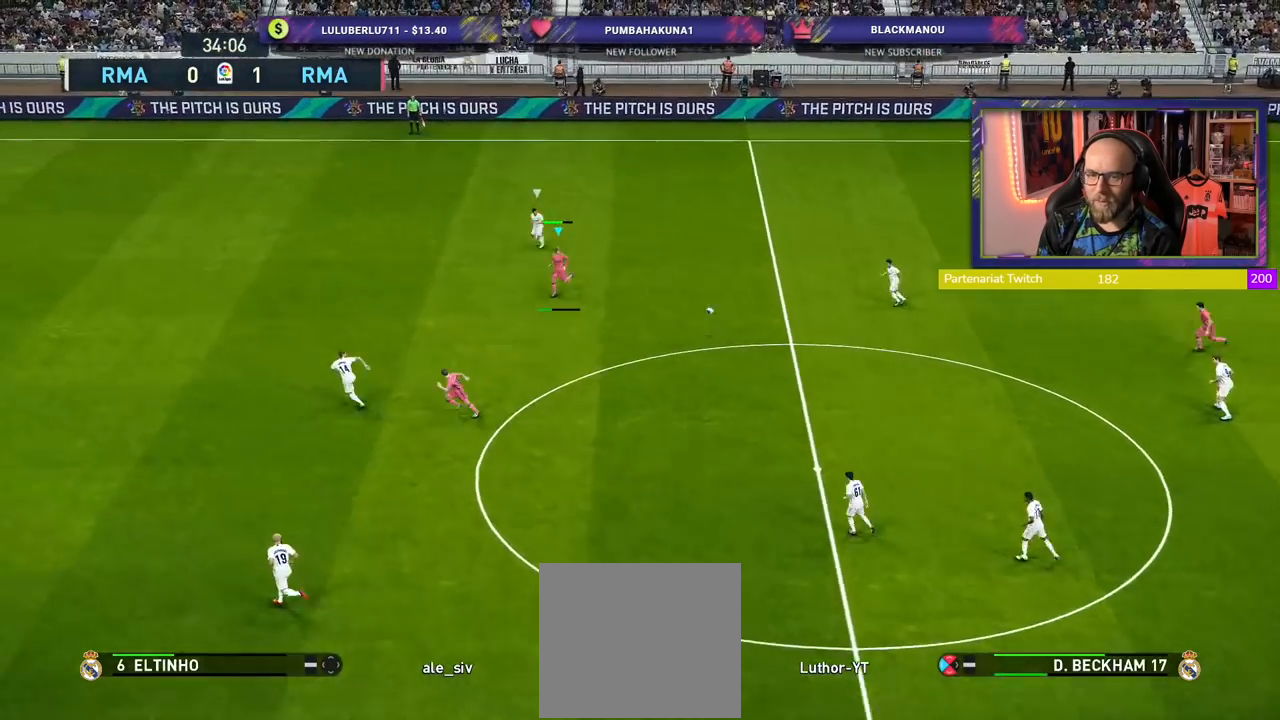
{"buttons": [], "left_stick": "center", "right_stick": "center", "events": [[20, "L1", "up"], [100, "R2", "up"], [380, "left_stick", "center"]]}
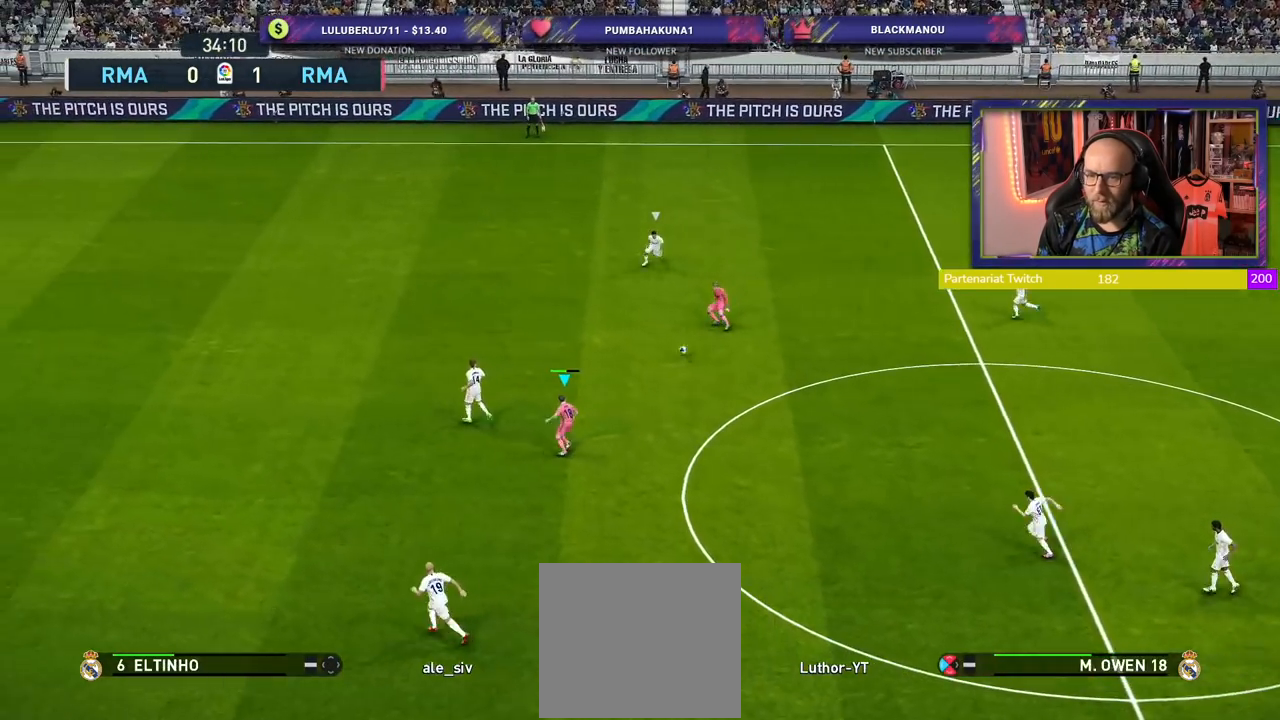
{"buttons": [], "left_stick": "up-left", "right_stick": "center", "events": [[120, "left_stick", "down-right"], [300, "left_stick", "up-right"], [400, "left_stick", "up-left"]]}
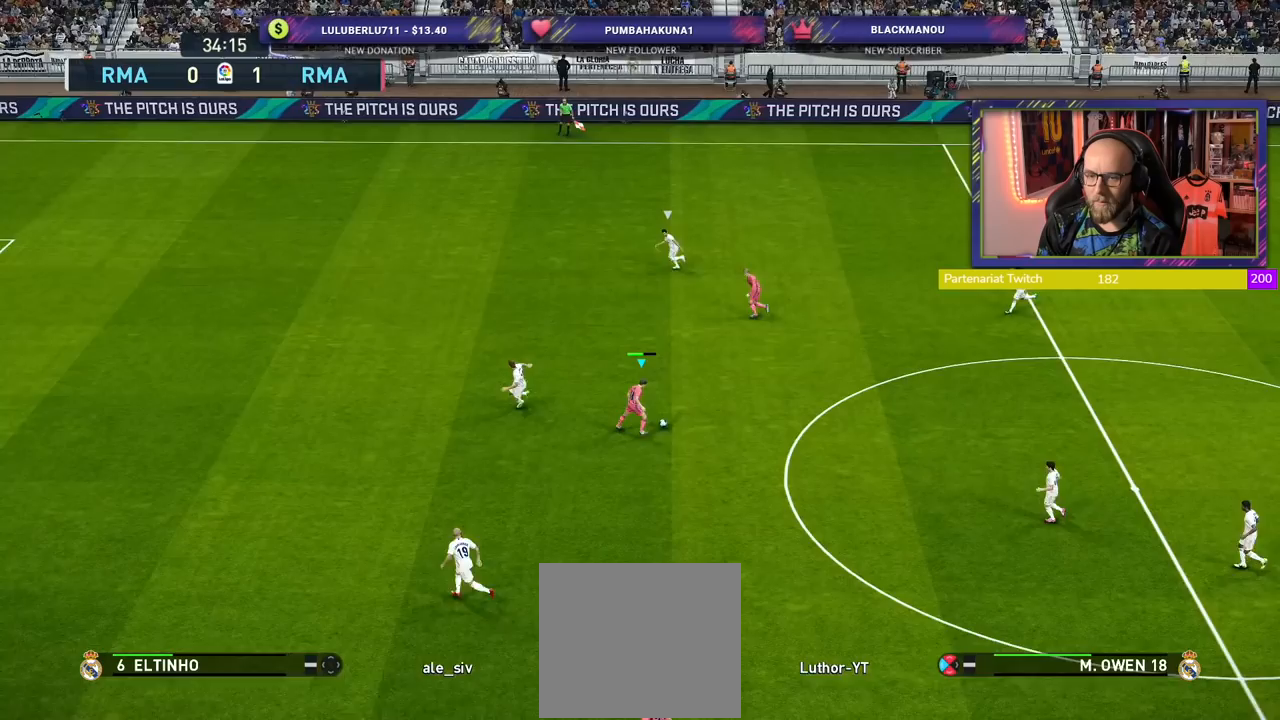
{"buttons": [], "left_stick": "center", "right_stick": "center", "events": [[60, "CROSS", "down"], [100, "L1", "down"], [140, "CROSS", "up"], [260, "L1", "up"], [380, "left_stick", "center"]]}
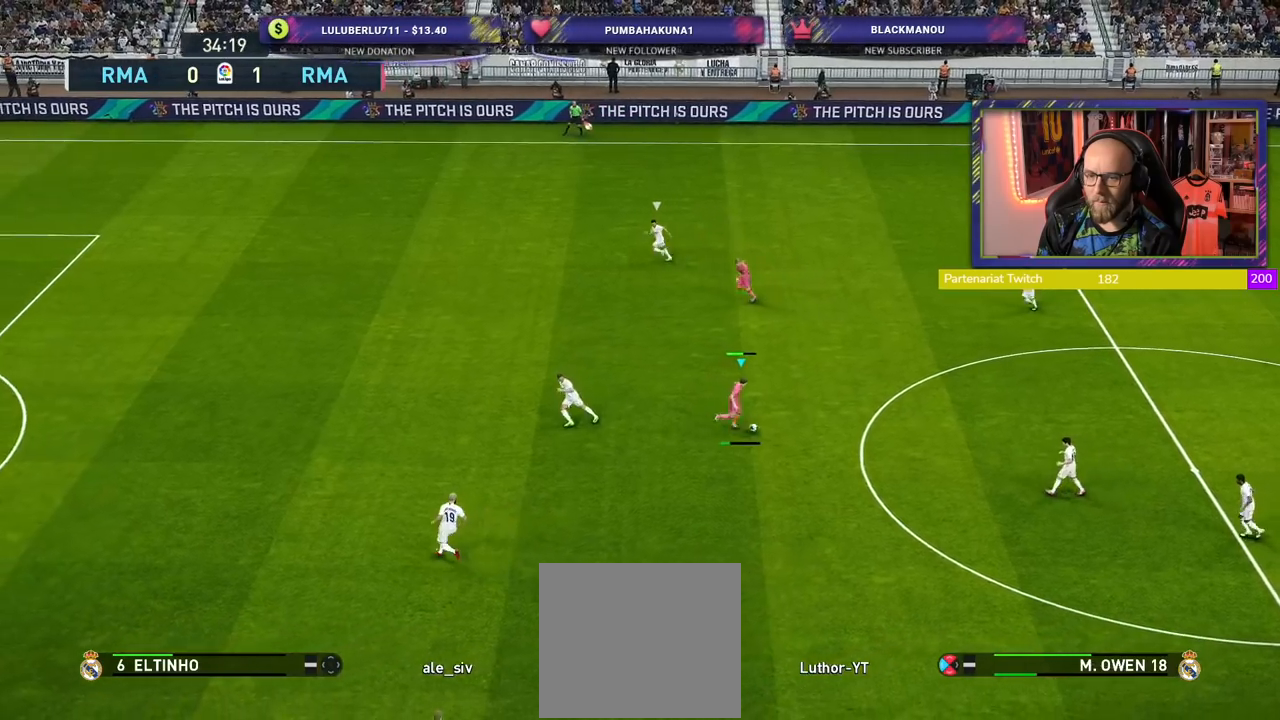
{"buttons": [], "left_stick": "down-left", "right_stick": "center", "events": [[320, "left_stick", "down"], [500, "left_stick", "down-left"]]}
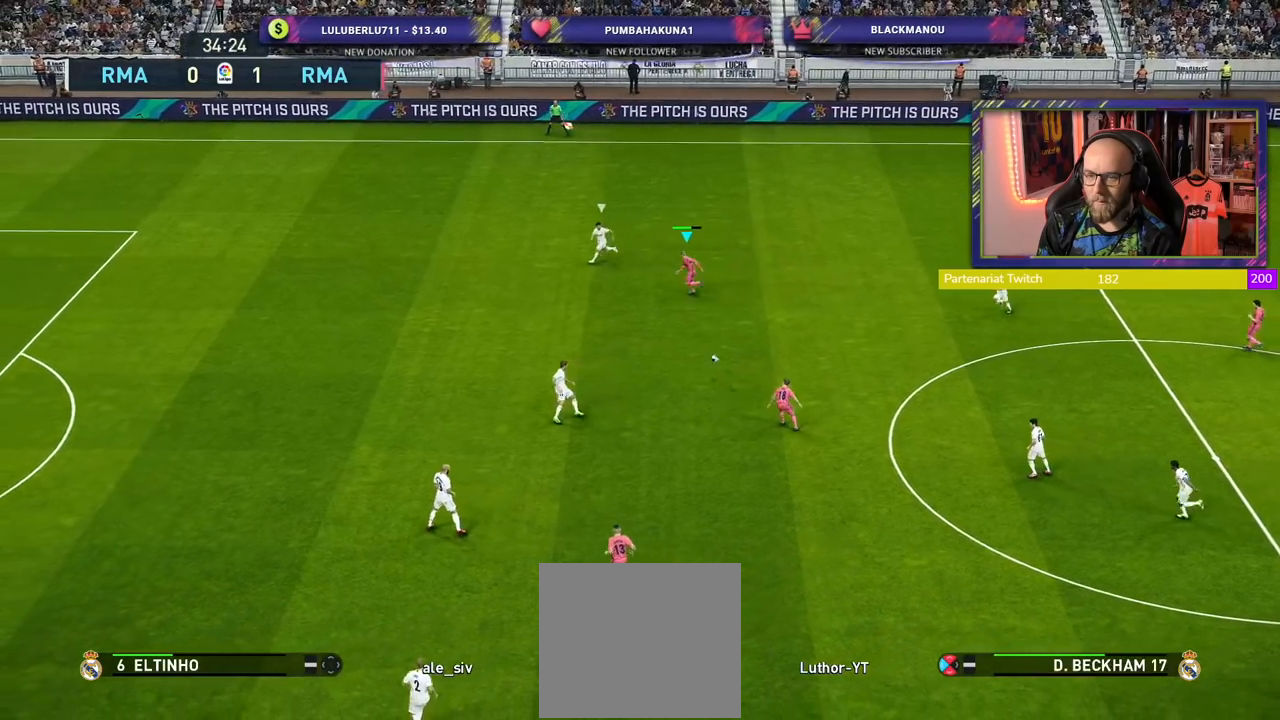
{"buttons": [], "left_stick": "down-right", "right_stick": "center", "events": [[20, "R2", "down"], [360, "left_stick", "down-right"], [440, "R2", "up"]]}
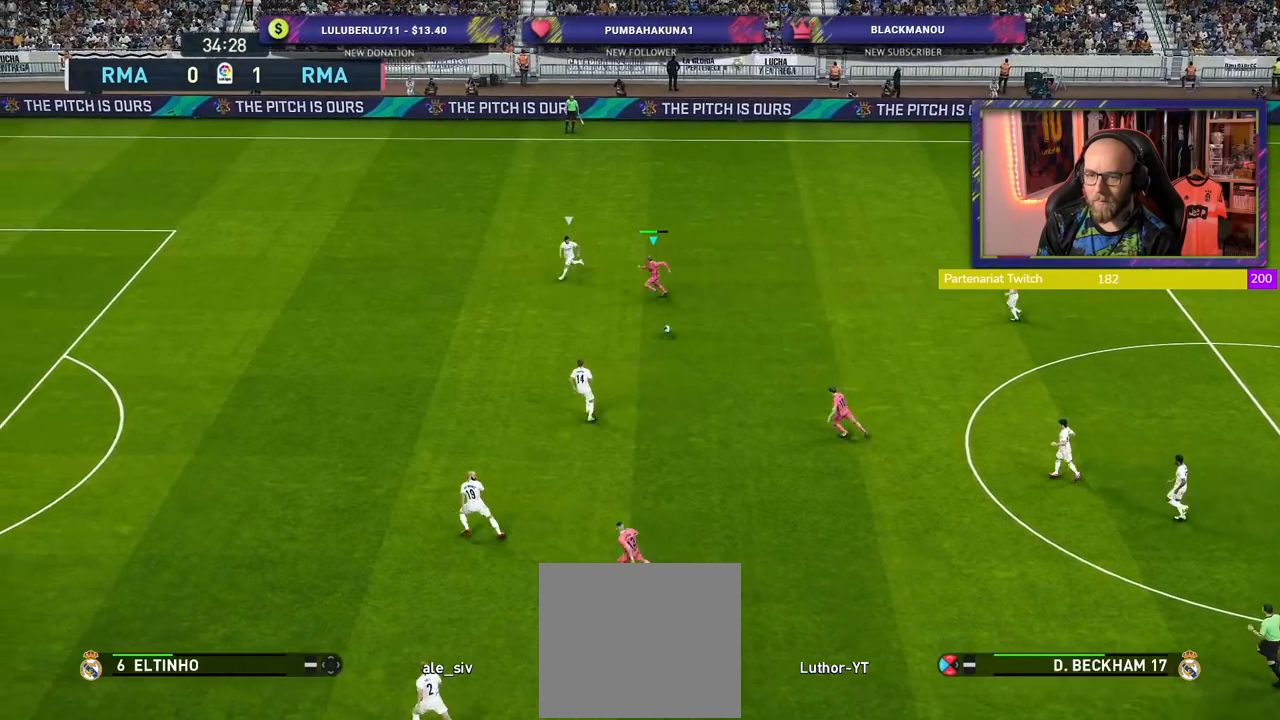
{"buttons": [], "left_stick": "down-right", "right_stick": "center", "events": []}
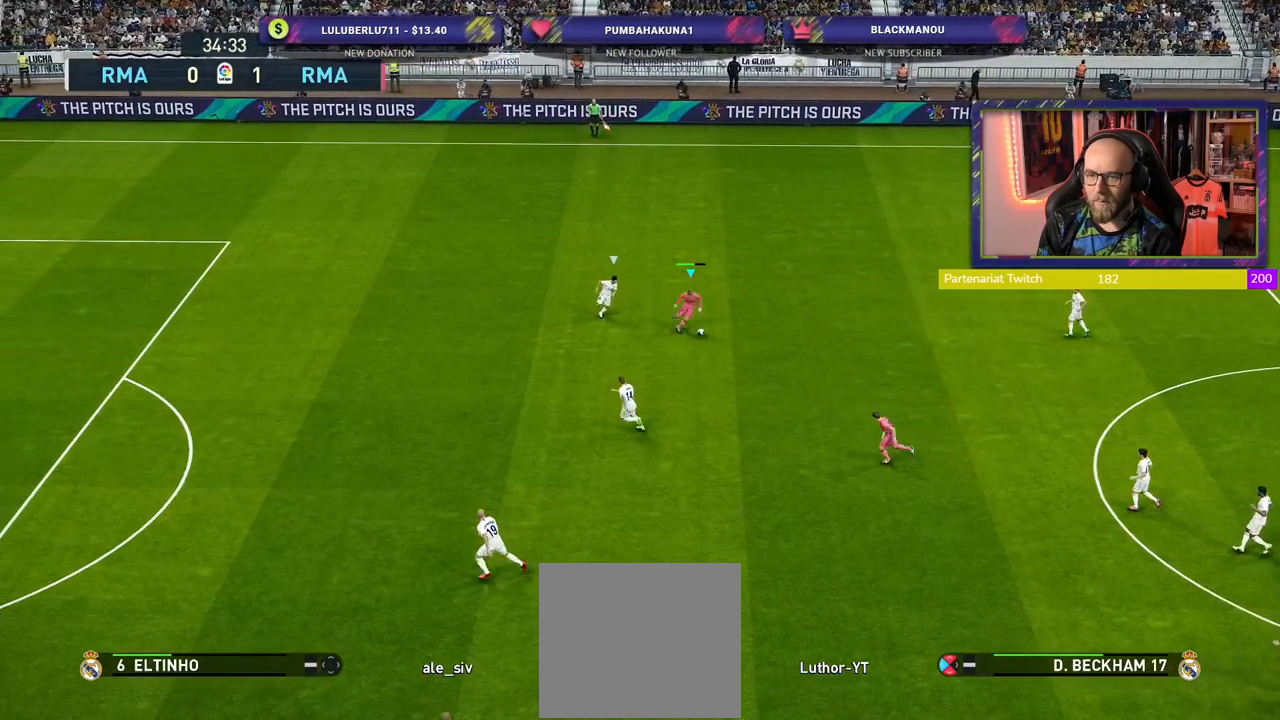
{"buttons": [], "left_stick": "up-left", "right_stick": "center", "events": [[220, "left_stick", "down"], [460, "left_stick", "up-left"]]}
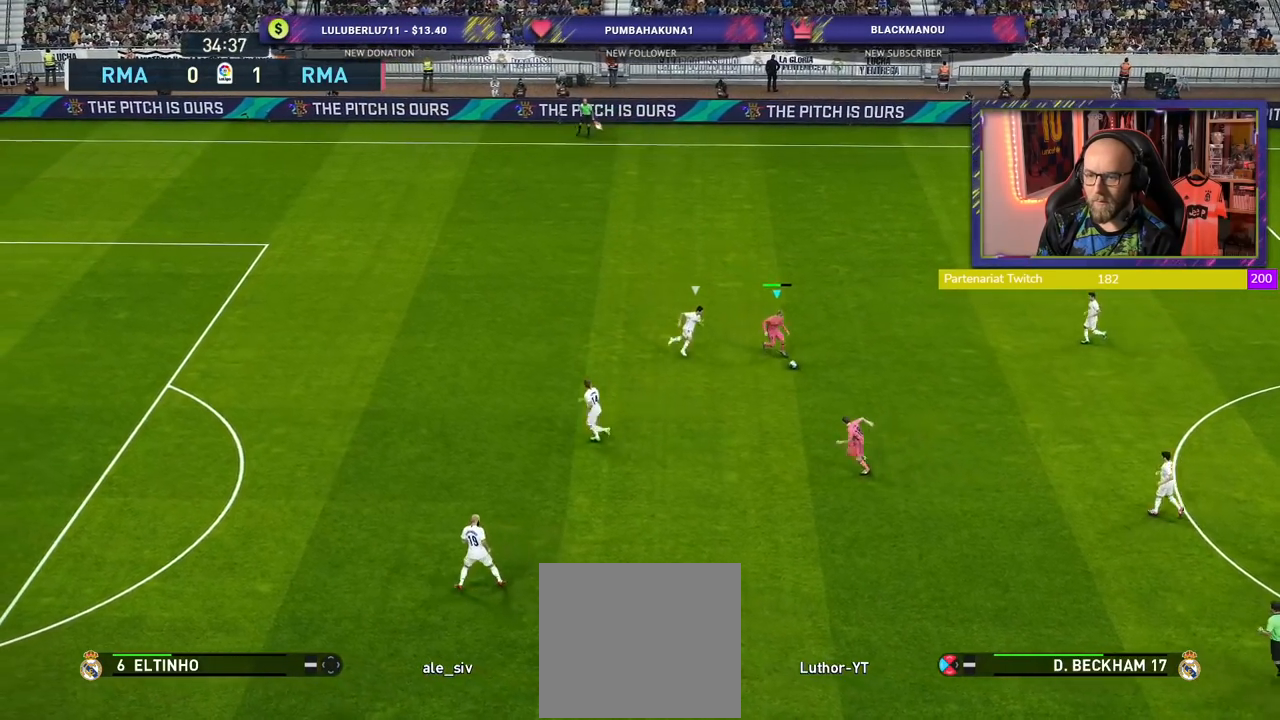
{"buttons": [], "left_stick": "up-left", "right_stick": "center", "events": []}
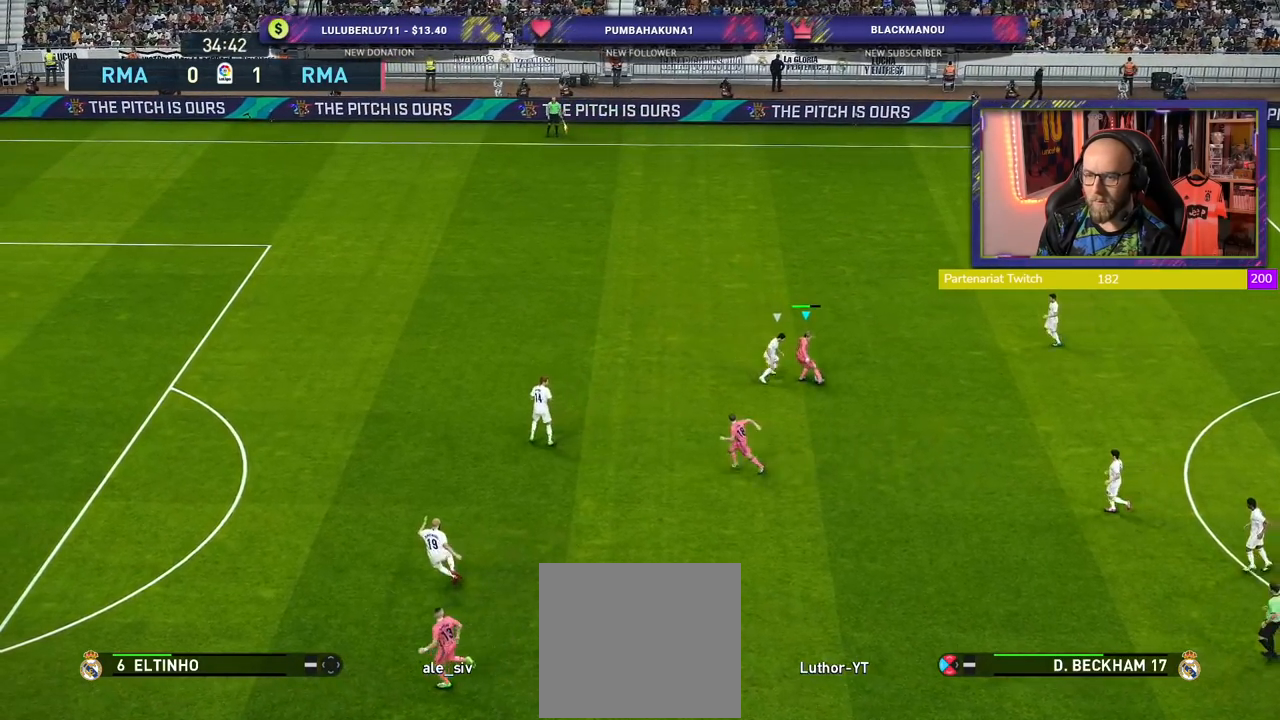
{"buttons": [], "left_stick": "up-left", "right_stick": "center", "events": []}
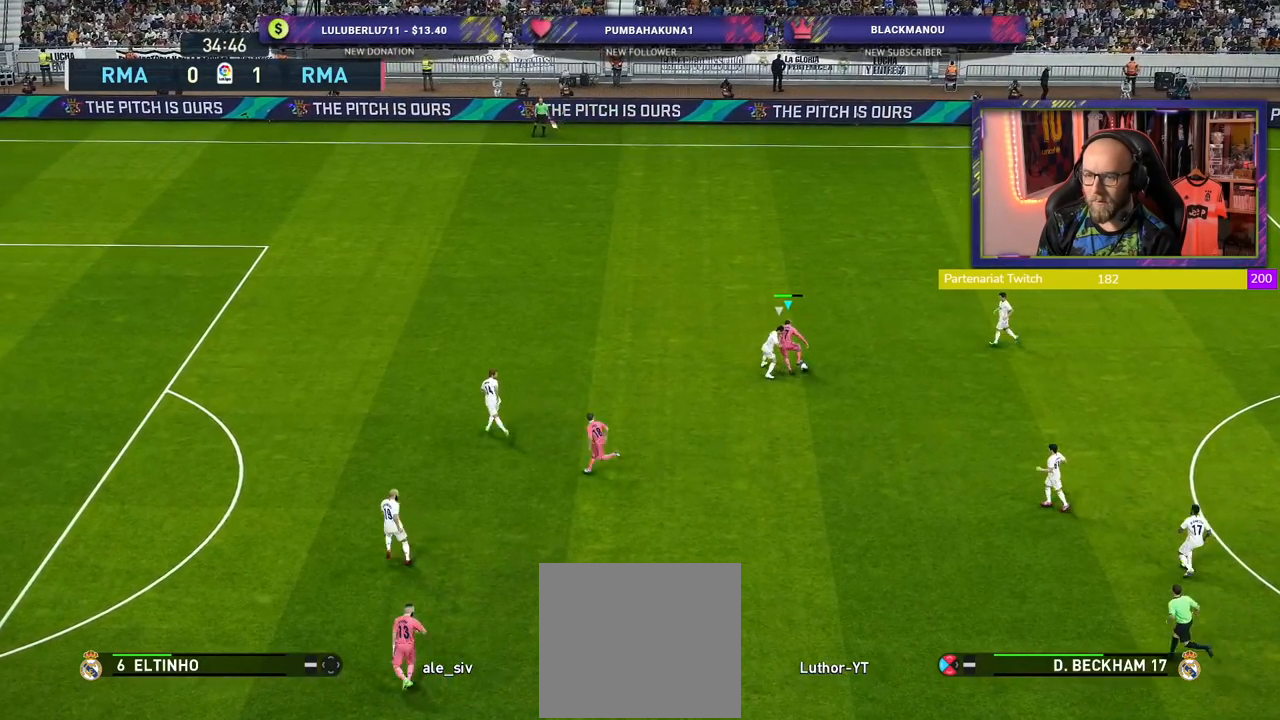
{"buttons": [], "left_stick": "down-left", "right_stick": "center", "events": [[120, "left_stick", "left"], [300, "left_stick", "down-left"], [320, "TRIANGLE", "down"], [440, "TRIANGLE", "up"]]}
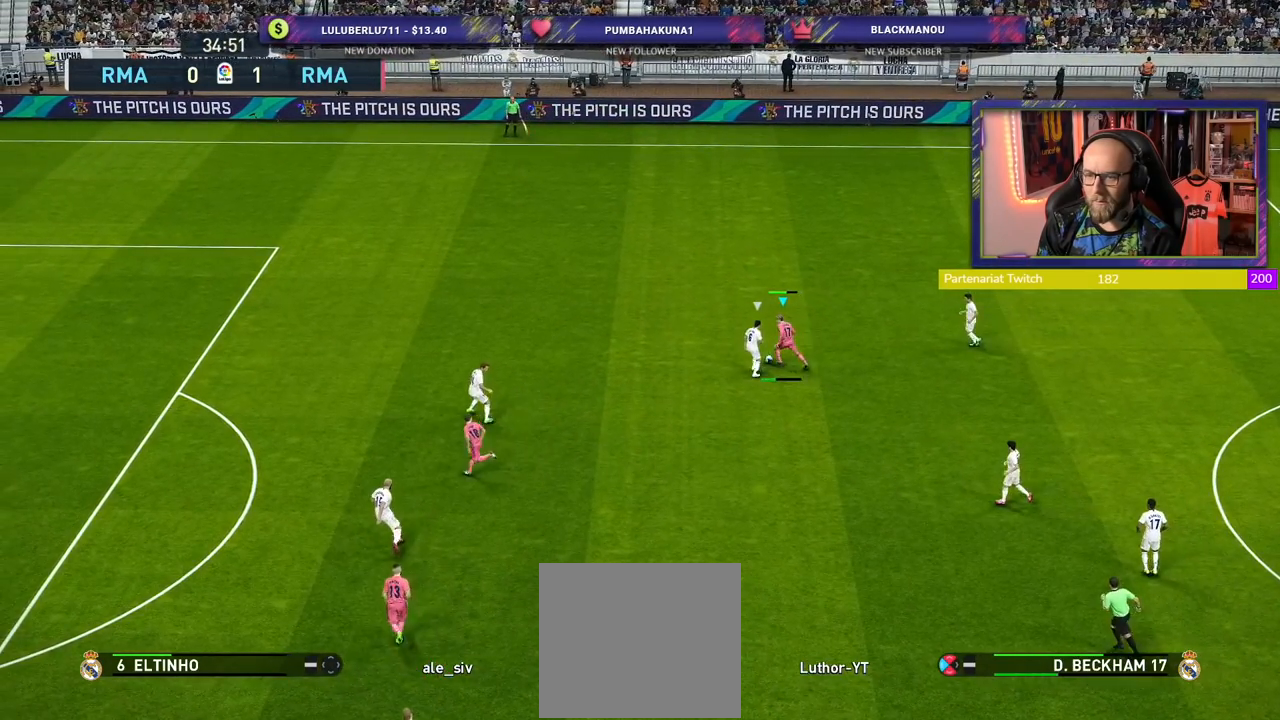
{"buttons": ["R2"], "left_stick": "up", "right_stick": "center", "events": [[480, "R2", "down"], [500, "left_stick", "up"]]}
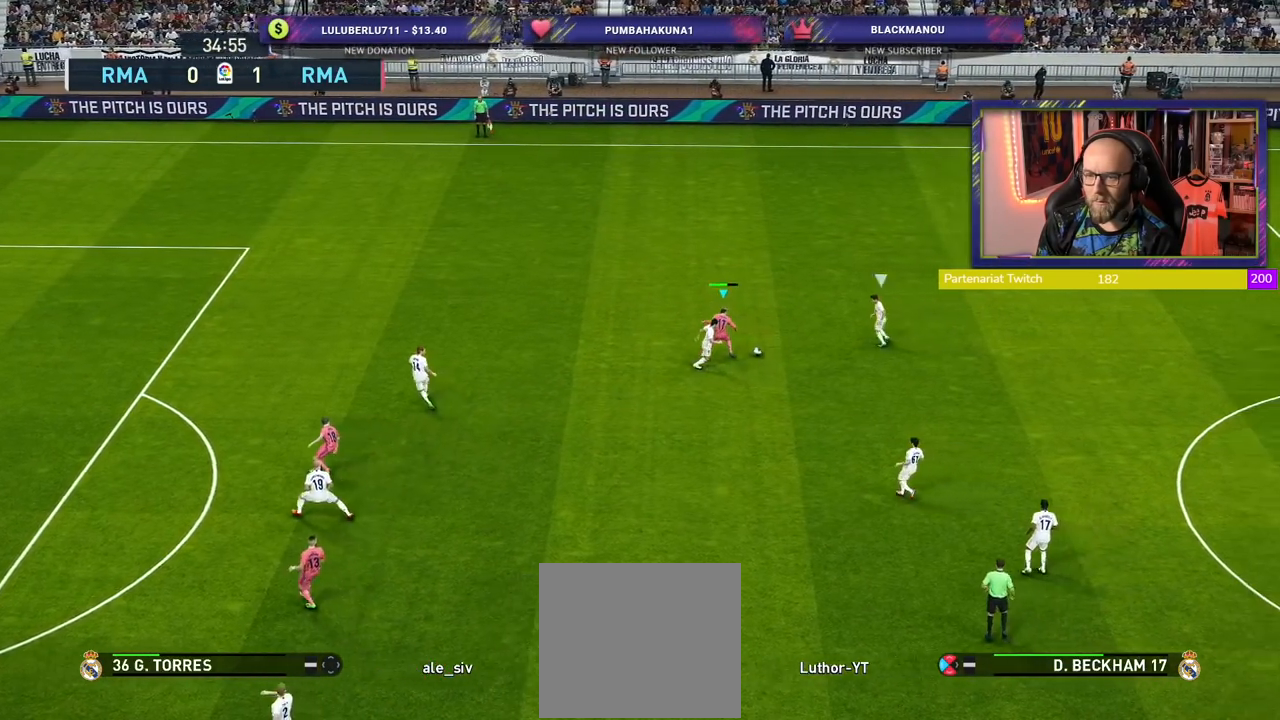
{"buttons": ["R2"], "left_stick": "down-right", "right_stick": "center", "events": [[20, "left_stick", "up-right"], [100, "left_stick", "down-right"]]}
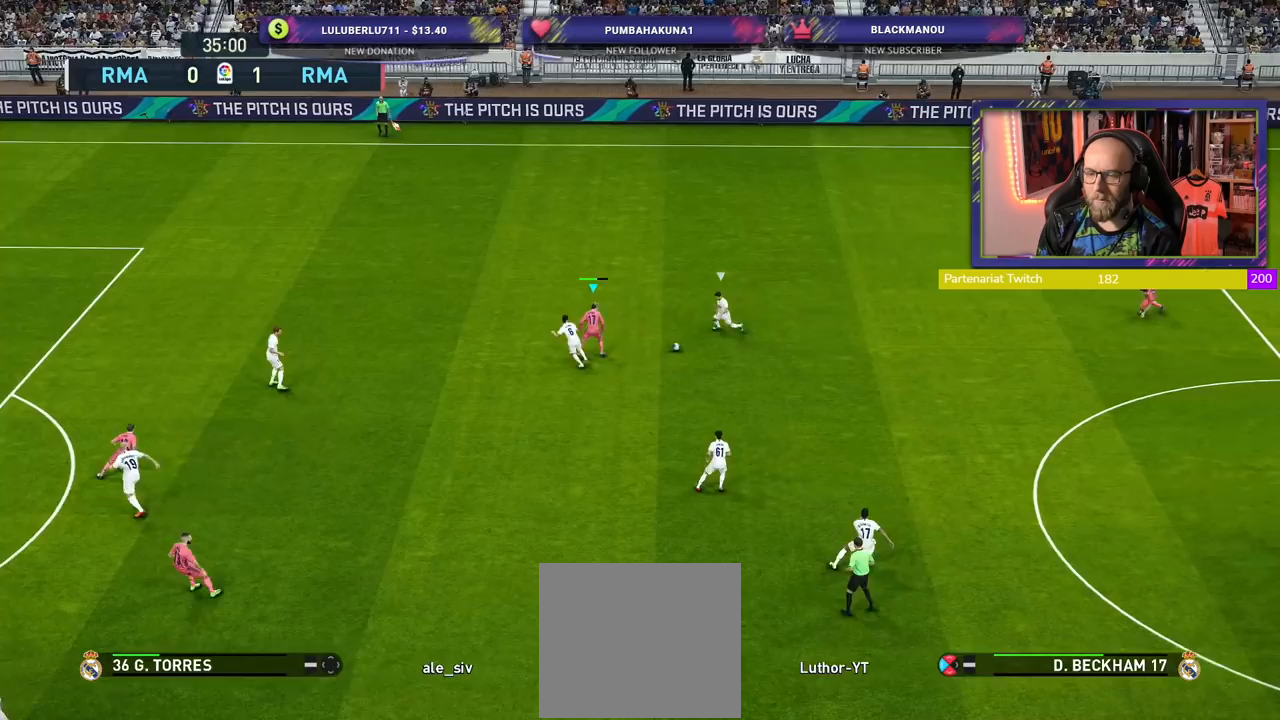
{"buttons": ["R2"], "left_stick": "down-right", "right_stick": "center", "events": []}
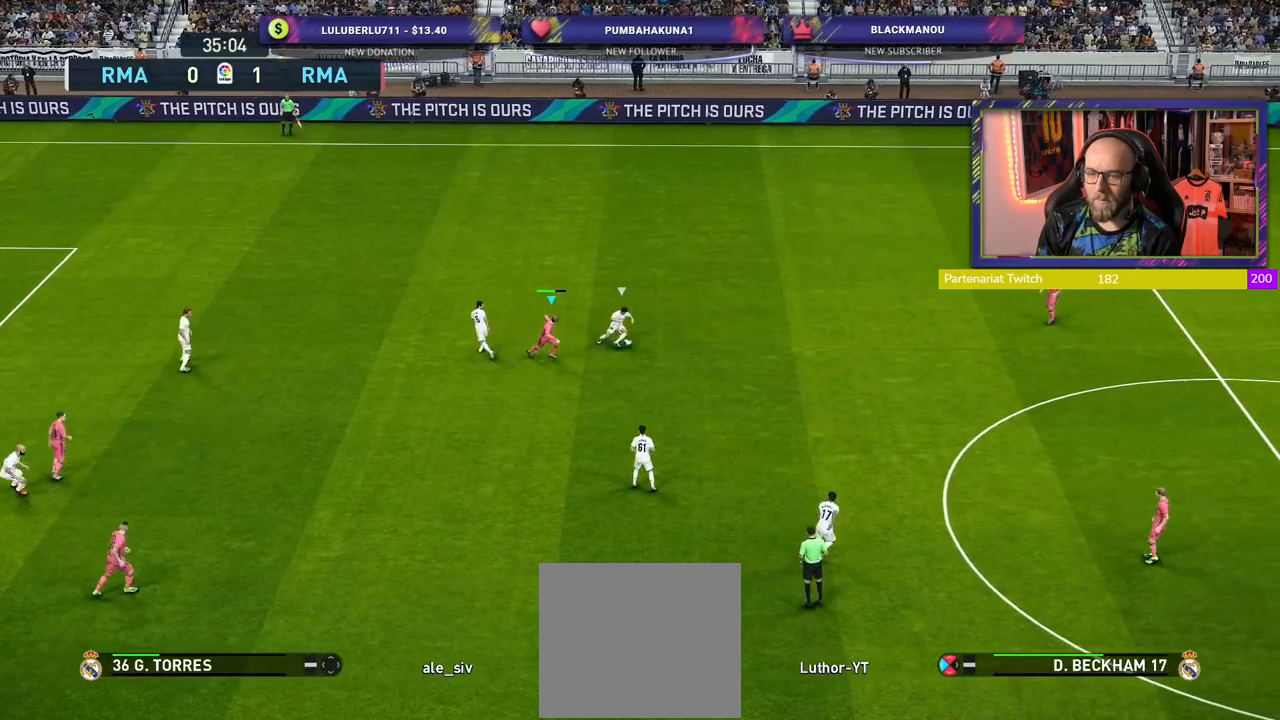
{"buttons": ["R2"], "left_stick": "right", "right_stick": "center", "events": [[260, "left_stick", "right"]]}
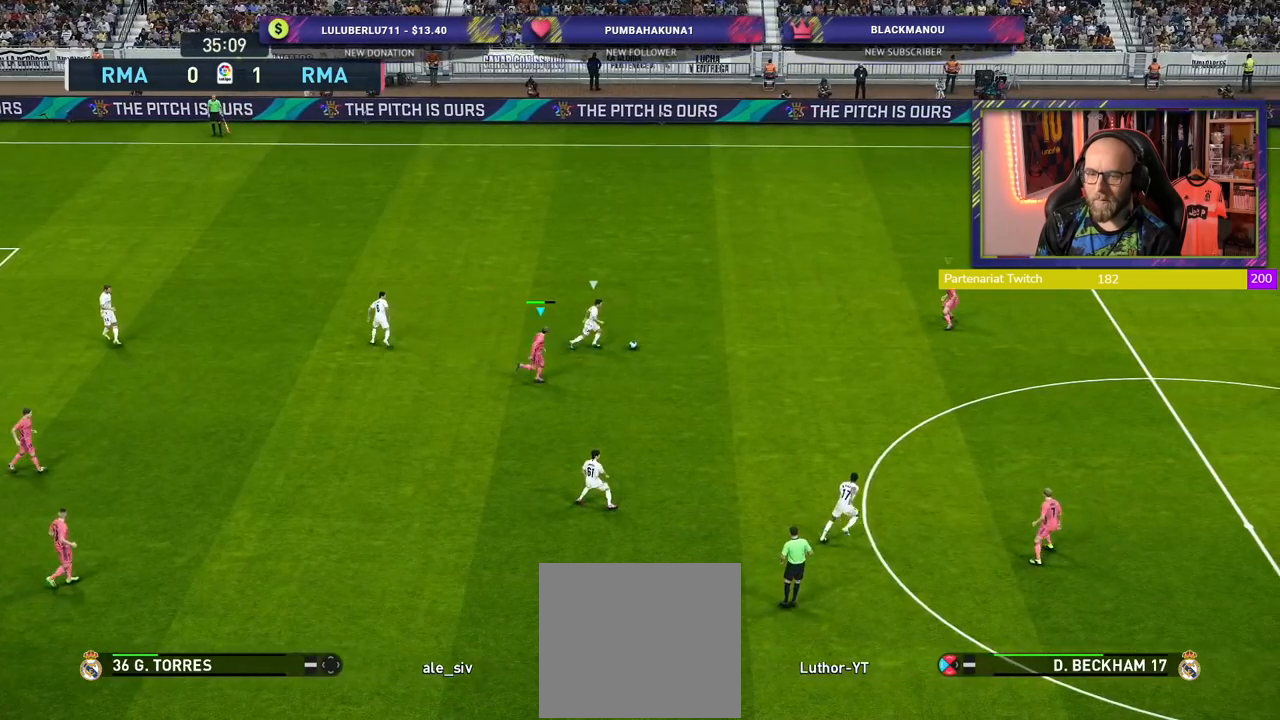
{"buttons": ["SQUARE", "R2"], "left_stick": "down-right", "right_stick": "center", "events": [[20, "left_stick", "down-right"], [140, "SQUARE", "down"]]}
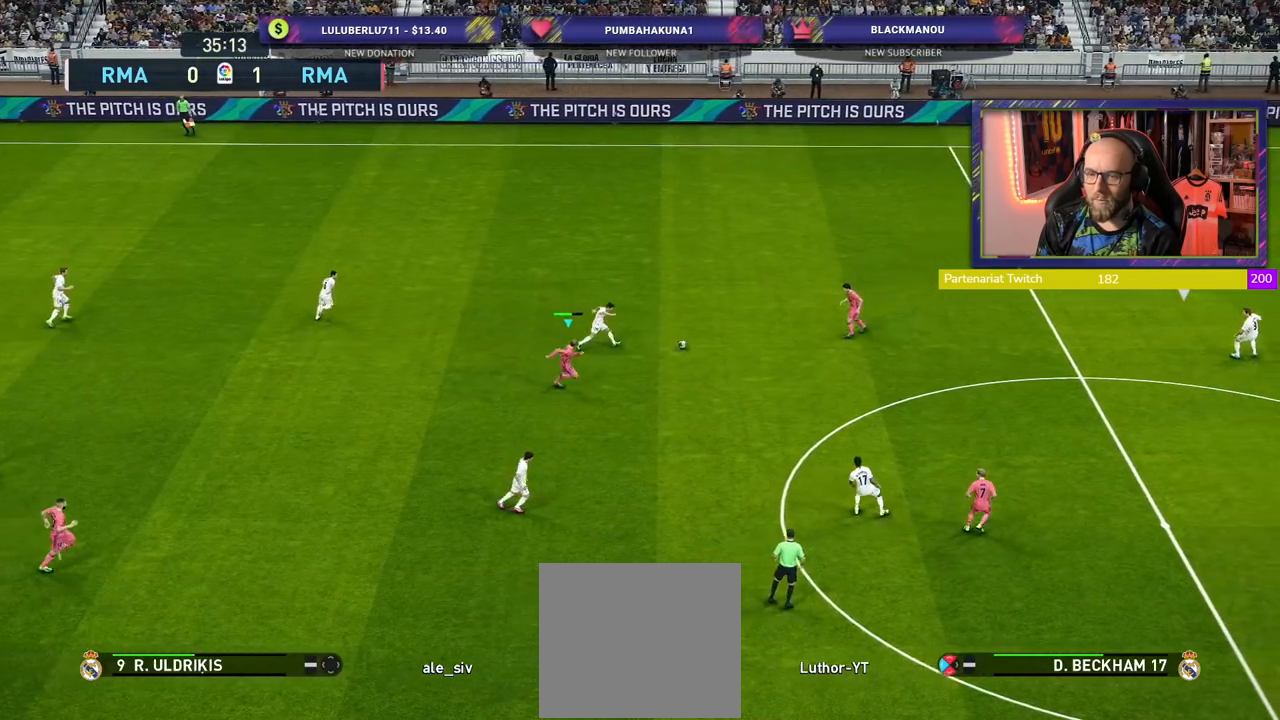
{"buttons": ["CROSS", "SQUARE", "R2"], "left_stick": "center", "right_stick": "center", "events": [[160, "CROSS", "down"], [160, "L1", "down"], [200, "left_stick", "down"], [360, "L1", "up"], [420, "left_stick", "center"]]}
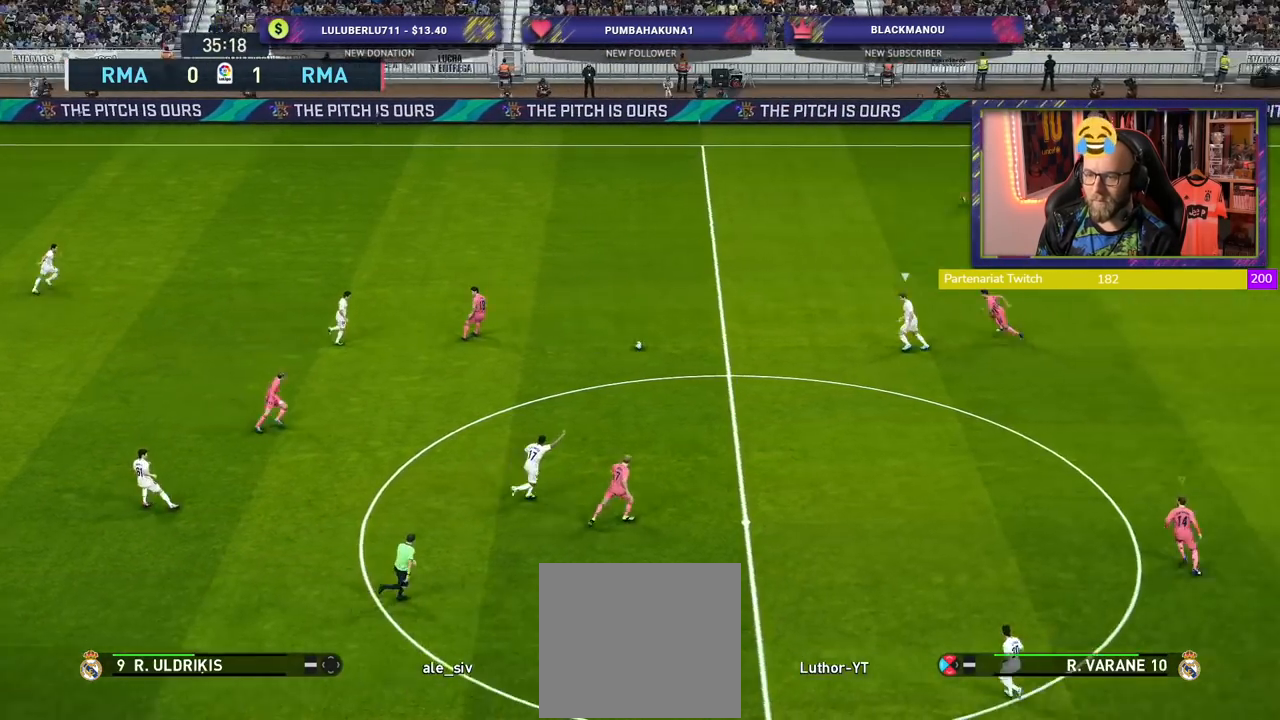
{"buttons": ["R2"], "left_stick": "down-left", "right_stick": "center", "events": [[60, "left_stick", "down-left"], [120, "SQUARE", "up"], [180, "CROSS", "up"]]}
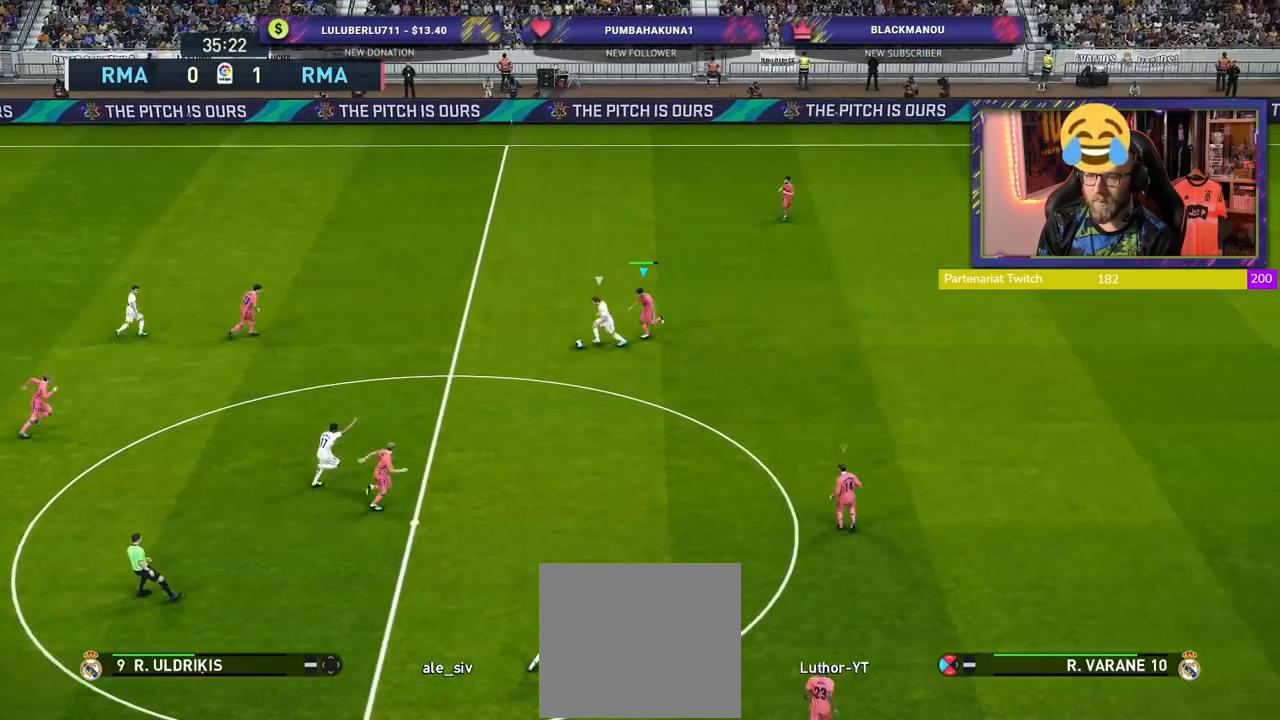
{"buttons": ["CROSS", "R2"], "left_stick": "down", "right_stick": "center", "events": [[20, "R2", "up"], [40, "left_stick", "down"], [180, "R2", "down"], [420, "CROSS", "down"]]}
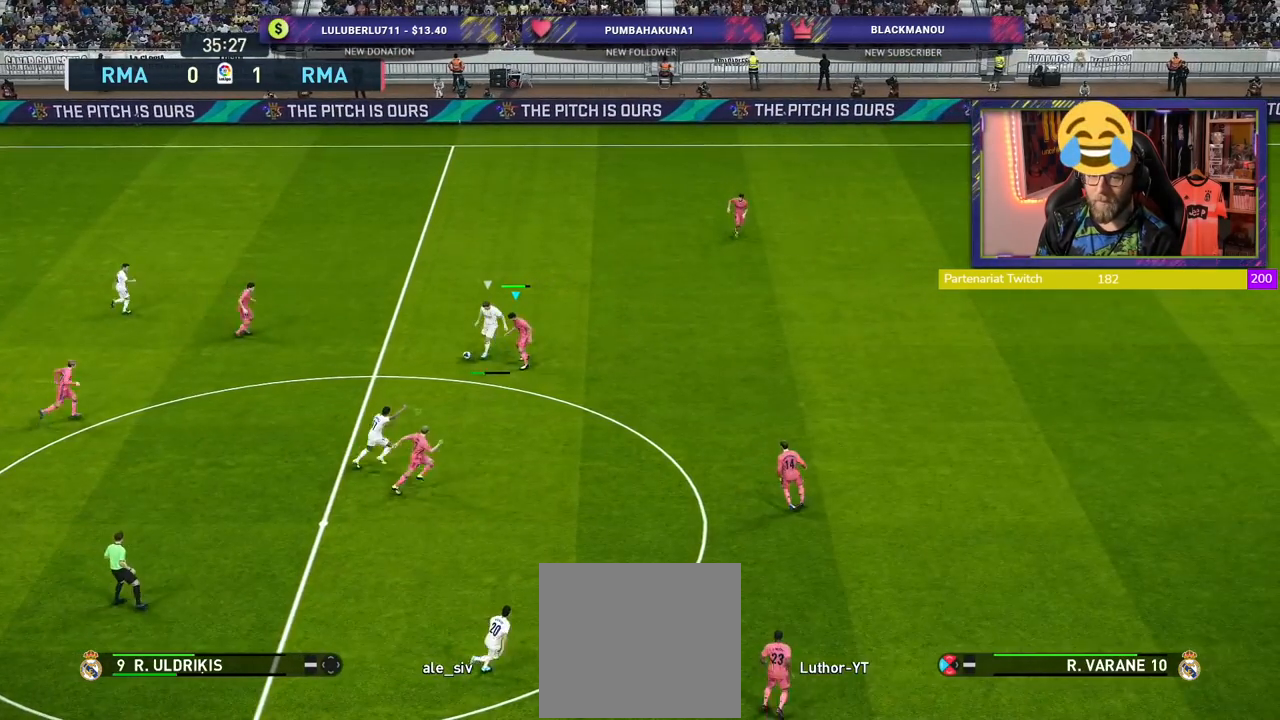
{"buttons": ["CROSS"], "left_stick": "up-left", "right_stick": "center", "events": [[20, "R2", "up"], [20, "left_stick", "center"], [500, "left_stick", "up-left"]]}
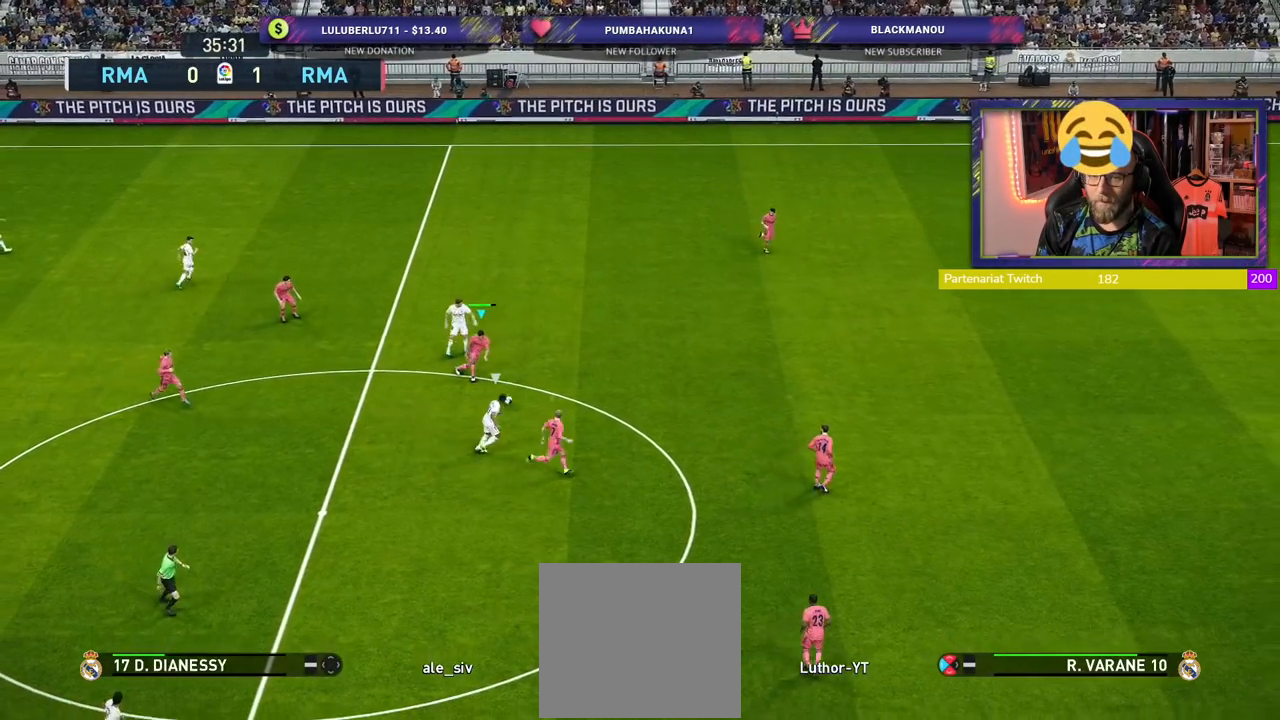
{"buttons": ["CROSS"], "left_stick": "center", "right_stick": "center", "events": [[20, "L1", "down"], [220, "L1", "up"], [340, "left_stick", "center"]]}
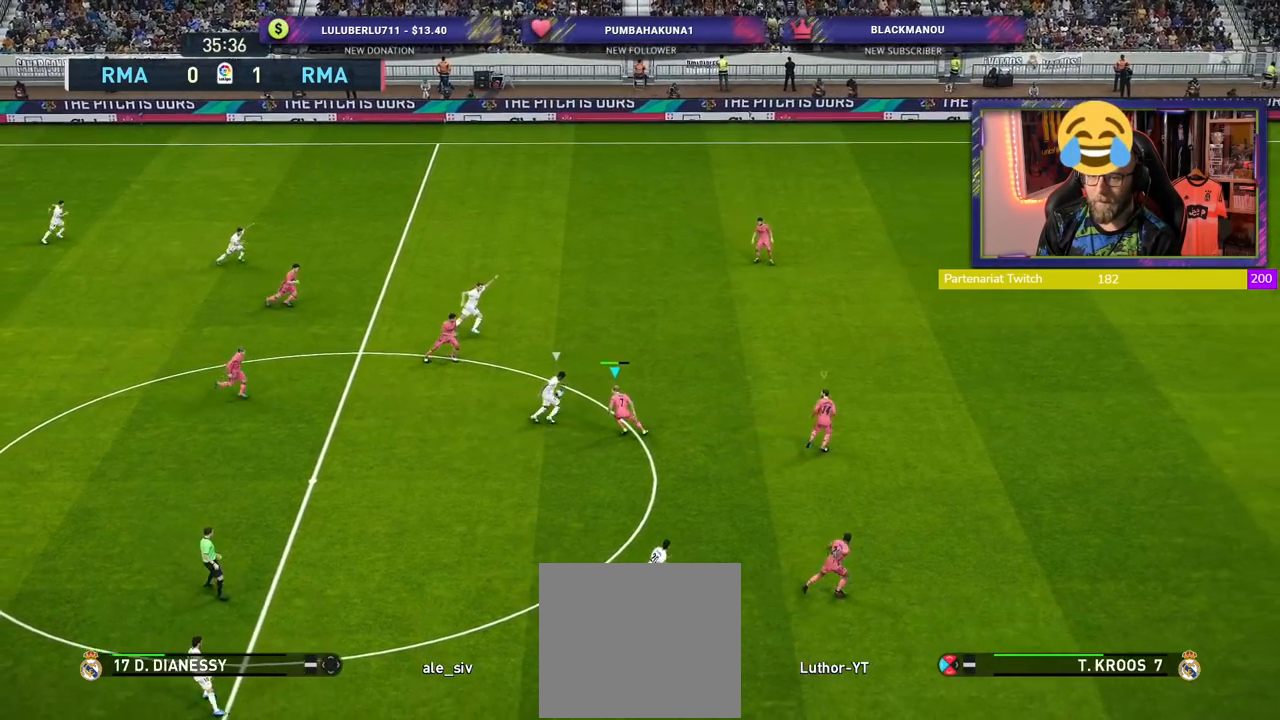
{"buttons": ["CROSS"], "left_stick": "center", "right_stick": "center", "events": []}
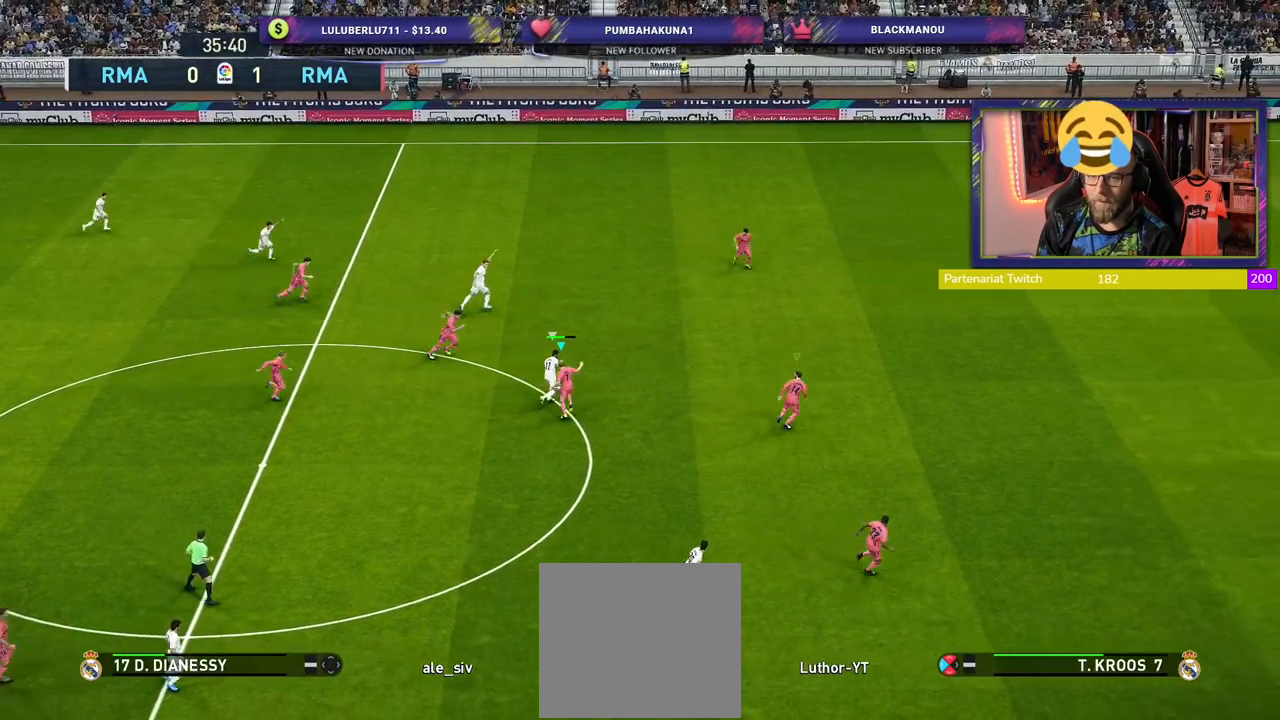
{"buttons": ["L1", "R2"], "left_stick": "right", "right_stick": "center", "events": [[180, "left_stick", "right"], [420, "CROSS", "up"], [480, "L1", "down"], [480, "R2", "down"]]}
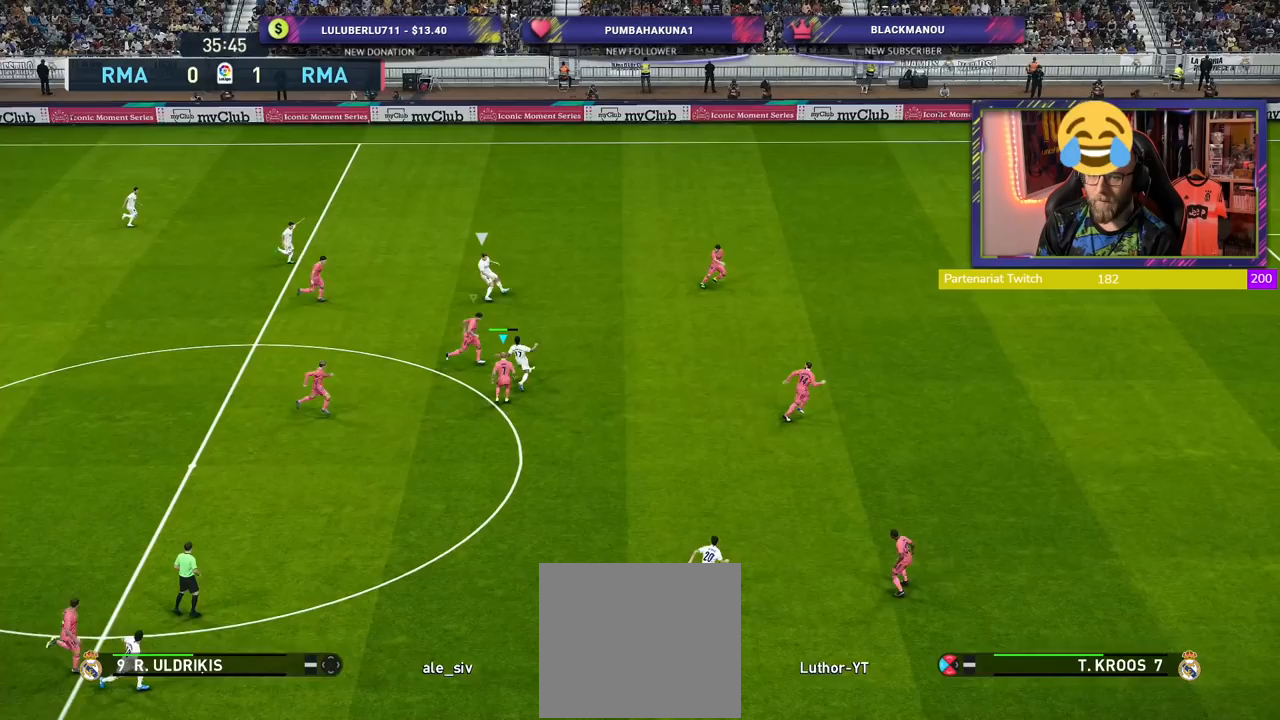
{"buttons": ["L1", "R2"], "left_stick": "up-right", "right_stick": "center", "events": [[140, "L1", "up"], [380, "left_stick", "up-right"], [420, "L1", "down"]]}
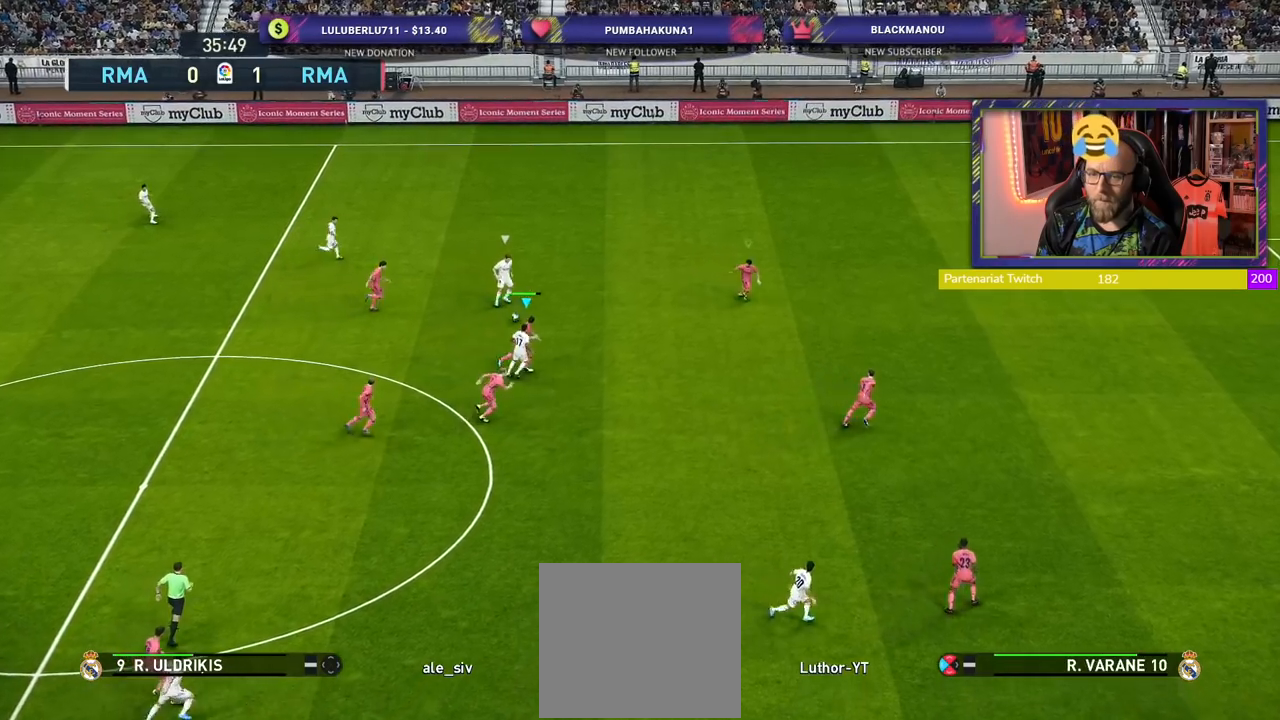
{"buttons": ["R2"], "left_stick": "up-right", "right_stick": "center", "events": [[60, "L1", "up"], [240, "L1", "down"], [360, "L1", "up"]]}
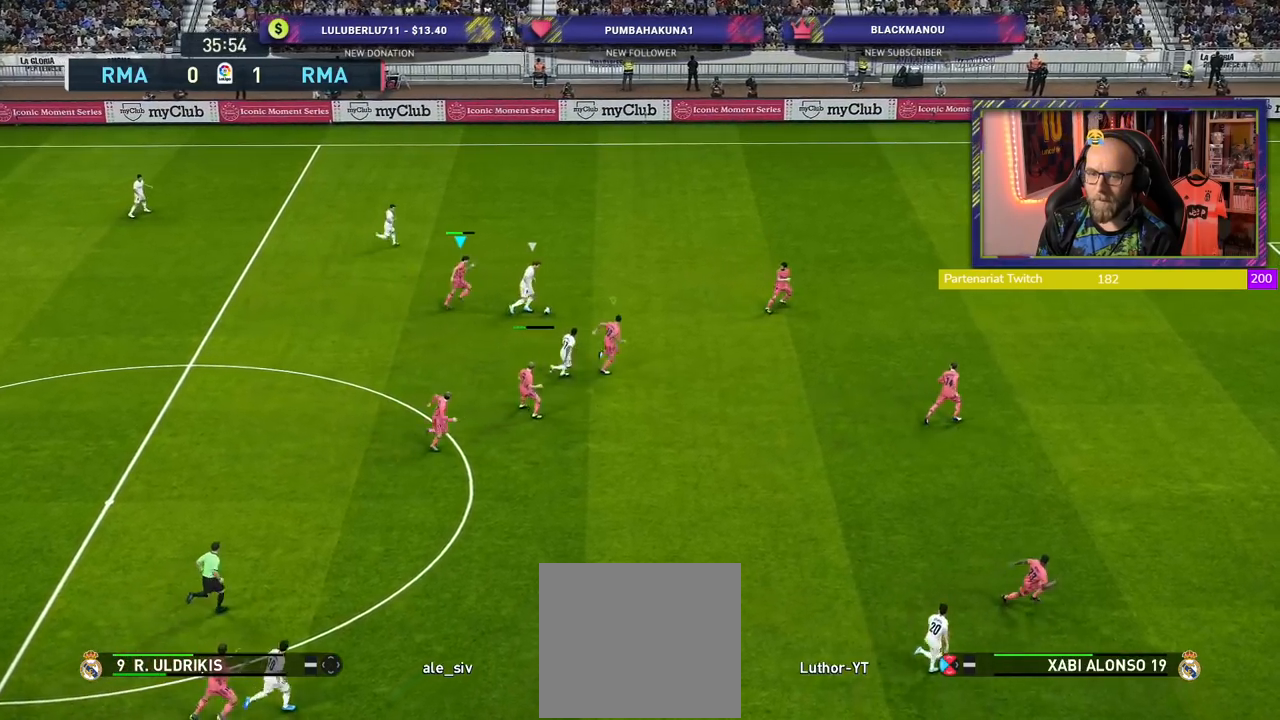
{"buttons": ["CROSS", "SQUARE"], "left_stick": "center", "right_stick": "center", "events": [[160, "SQUARE", "down"], [200, "R2", "up"], [240, "L1", "down"], [260, "left_stick", "right"], [400, "L1", "up"], [440, "CROSS", "down"], [440, "left_stick", "center"]]}